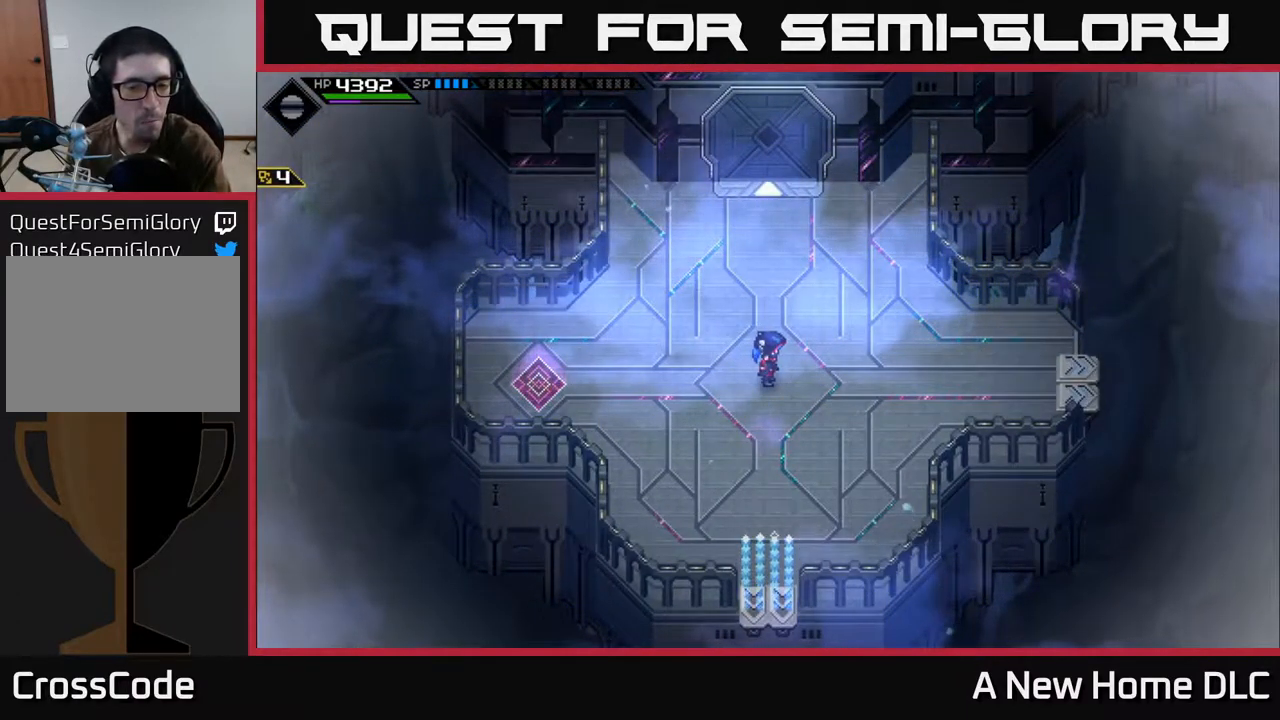
Gameplay with a controller (Xbox layout); each line is a JSON object with the inputs held at the frame after it. "events" lists button and stick changes between this image and that frame as [ms after this image, input, new state], when the widget could be followed in between.
{"buttons": [], "left_stick": "center", "right_stick": "center", "events": [[67, "DPAD_RIGHT", "down"], [450, "DPAD_RIGHT", "up"]]}
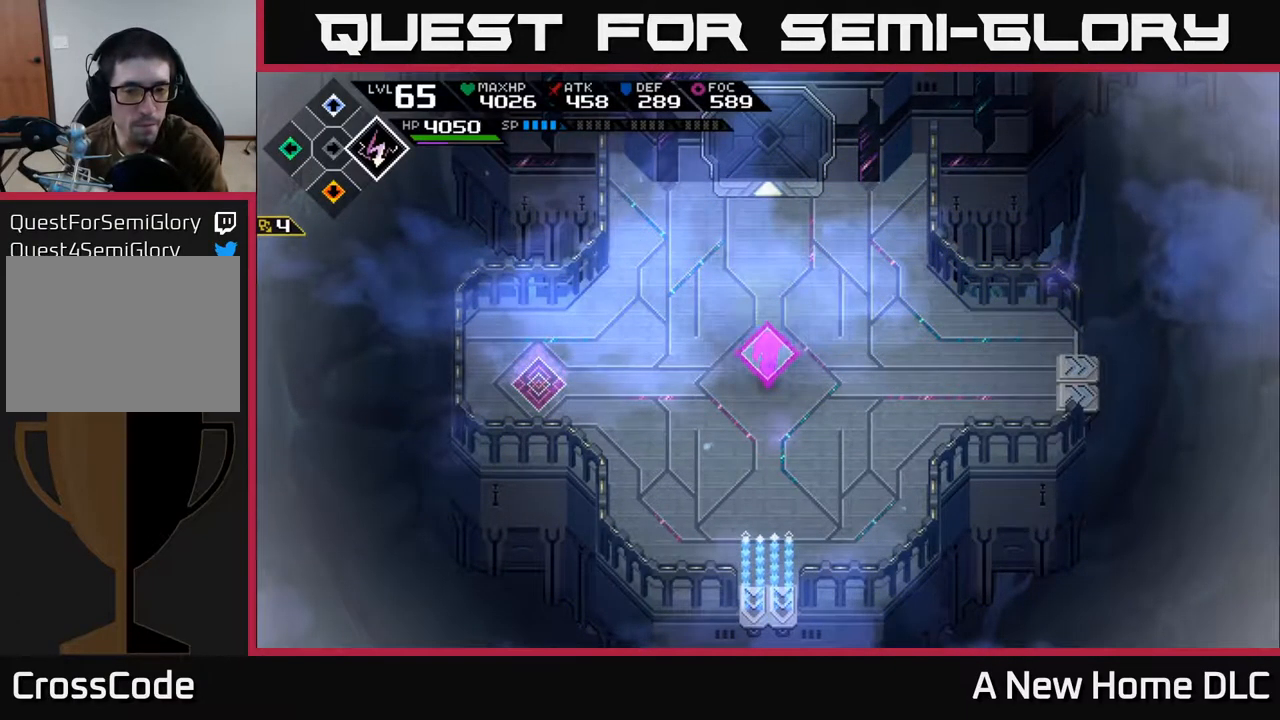
{"buttons": [], "left_stick": "center", "right_stick": "center", "events": []}
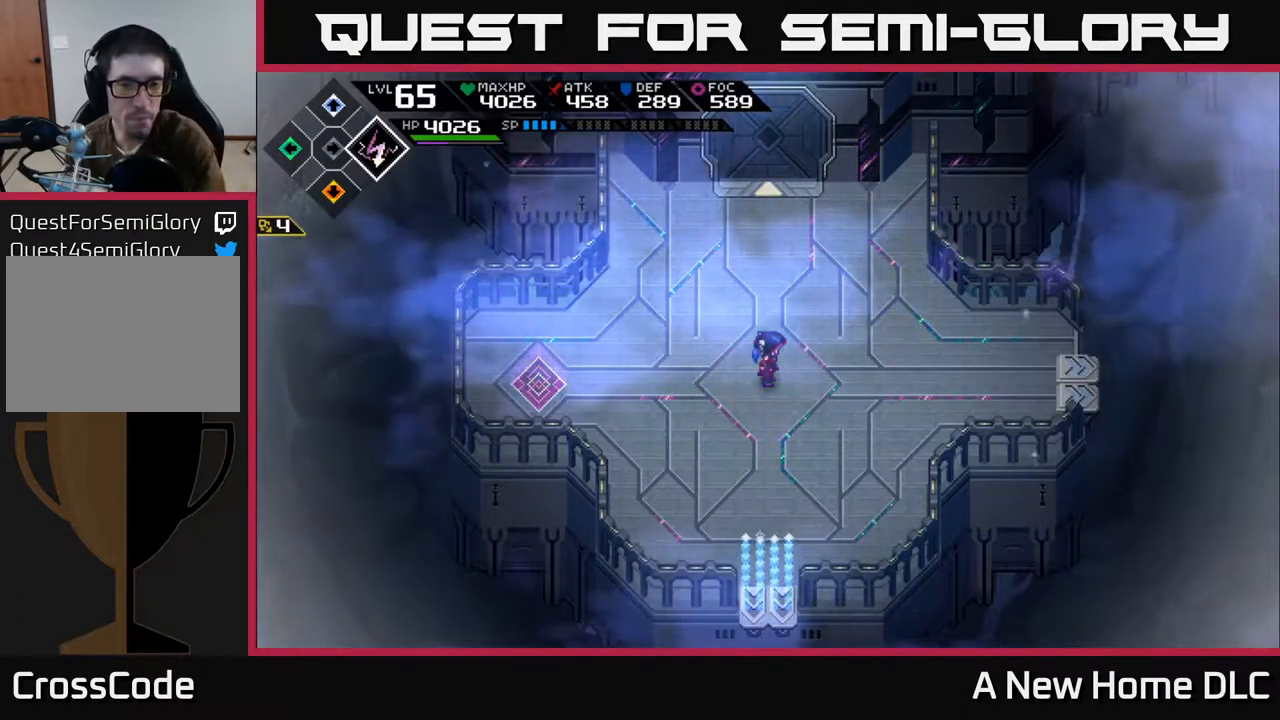
{"buttons": [], "left_stick": "center", "right_stick": "center", "events": []}
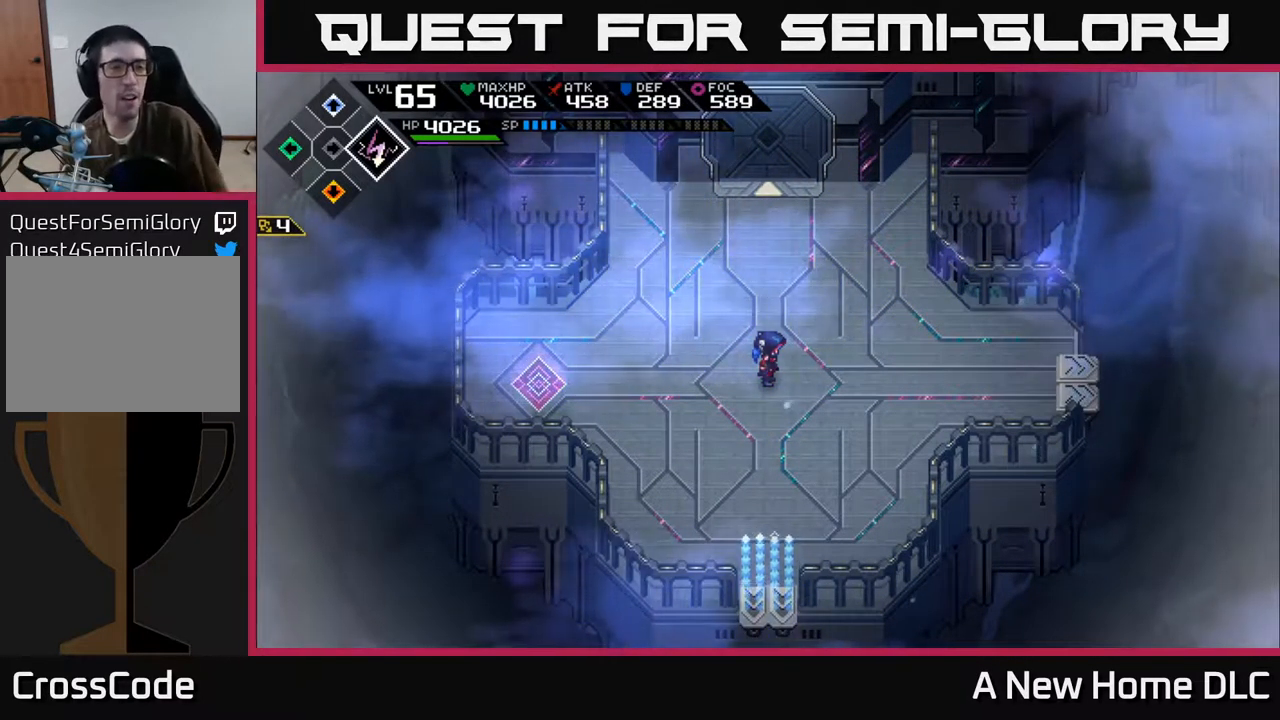
{"buttons": [], "left_stick": "center", "right_stick": "center", "events": [[300, "DPAD_UP", "down"], [400, "DPAD_UP", "up"]]}
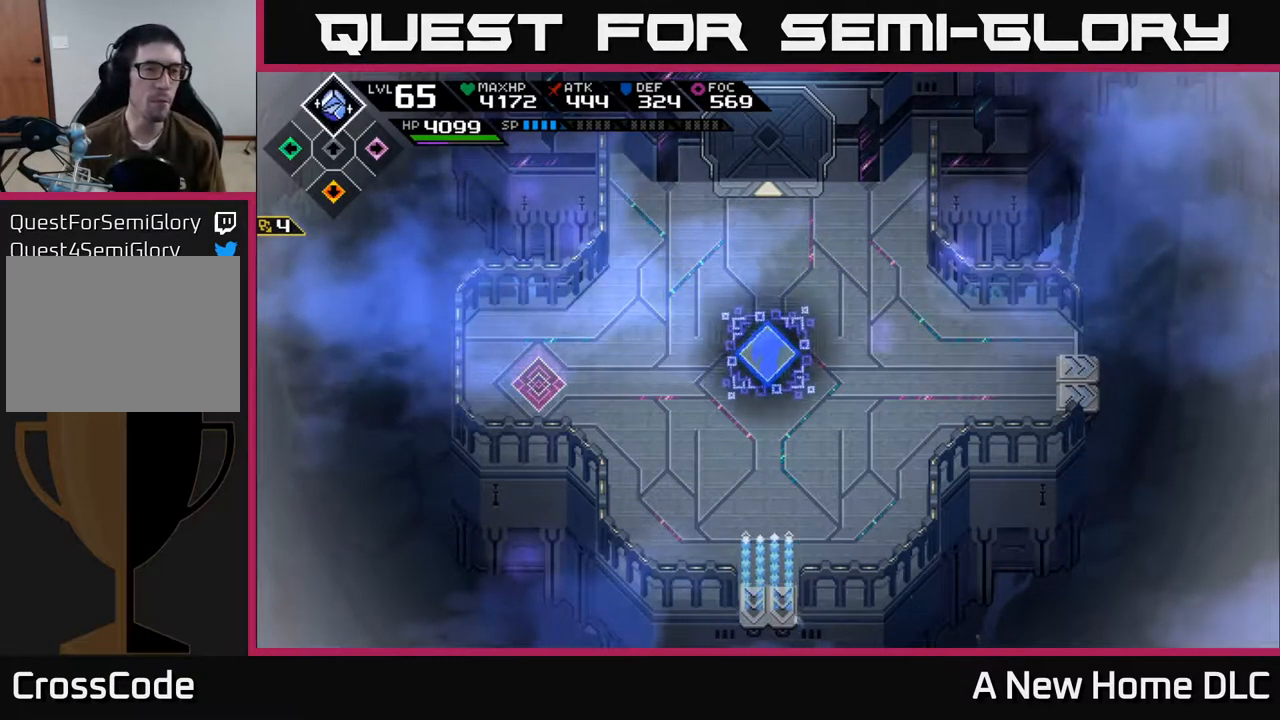
{"buttons": [], "left_stick": "right", "right_stick": "center", "events": [[184, "left_stick", "right"]]}
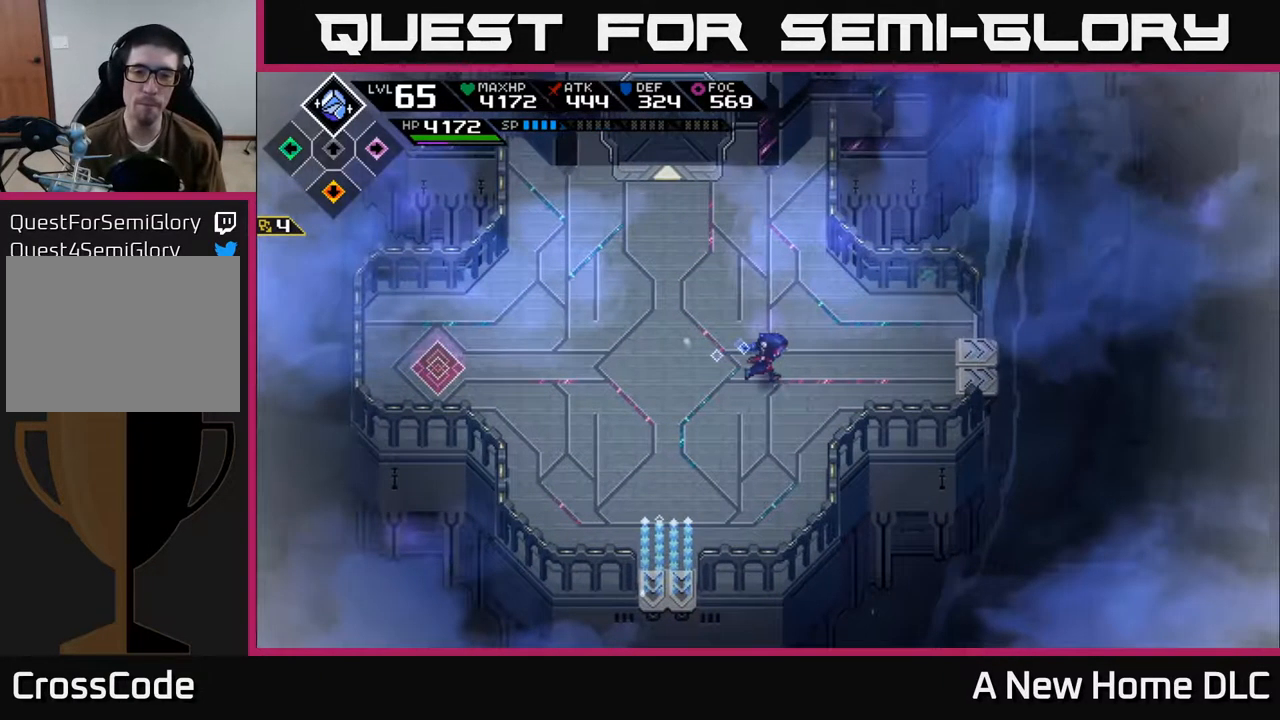
{"buttons": ["L1"], "left_stick": "right", "right_stick": "center", "events": [[467, "L1", "down"]]}
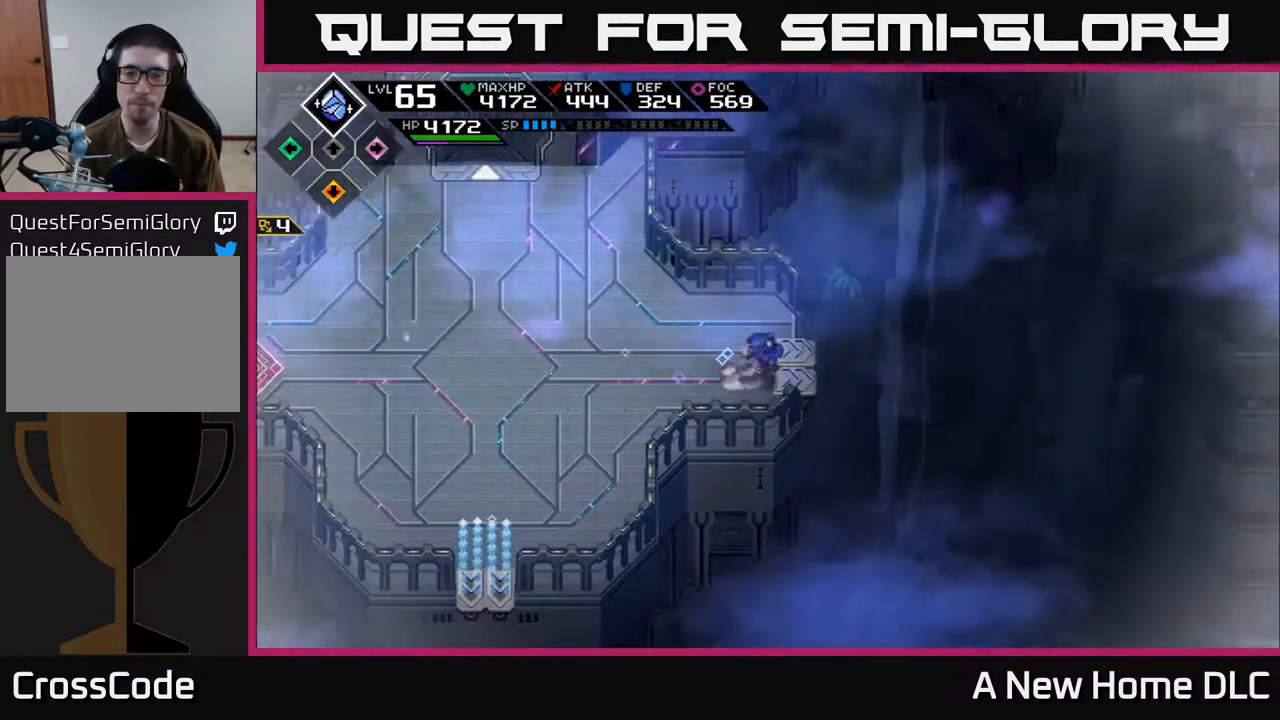
{"buttons": [], "left_stick": "right", "right_stick": "center", "events": [[50, "L1", "up"]]}
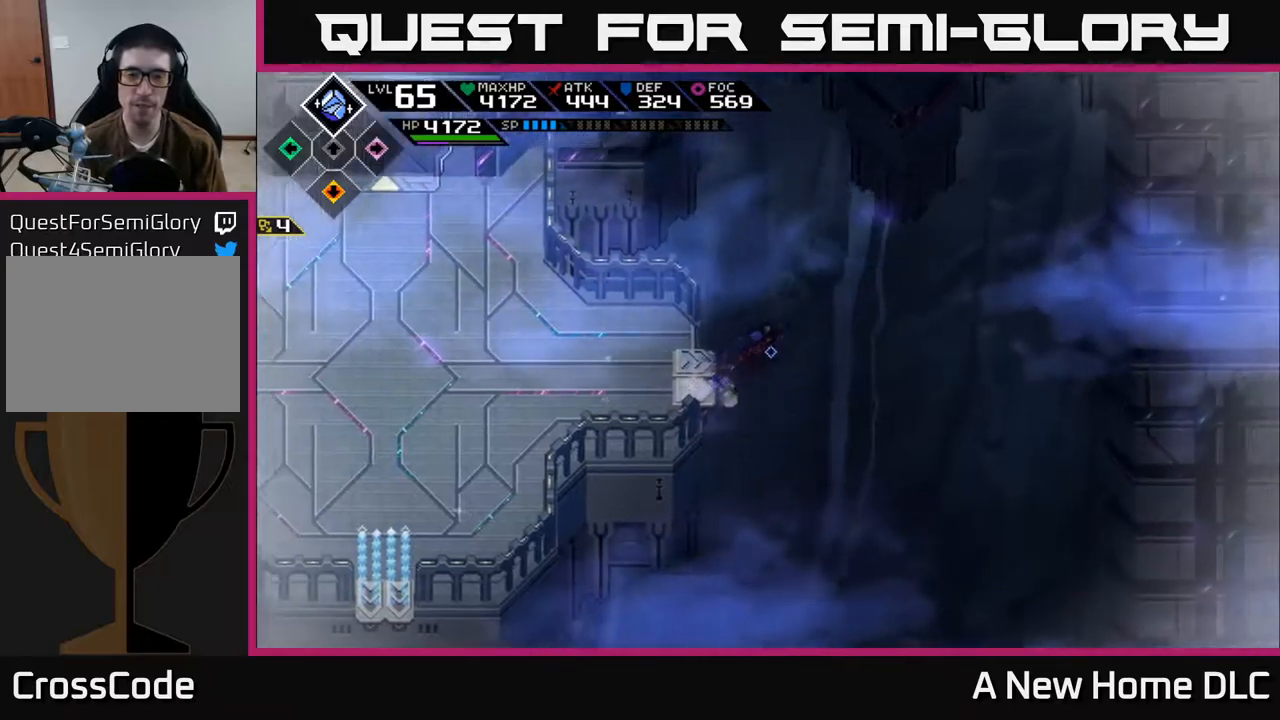
{"buttons": [], "left_stick": "center", "right_stick": "center", "events": [[467, "left_stick", "center"]]}
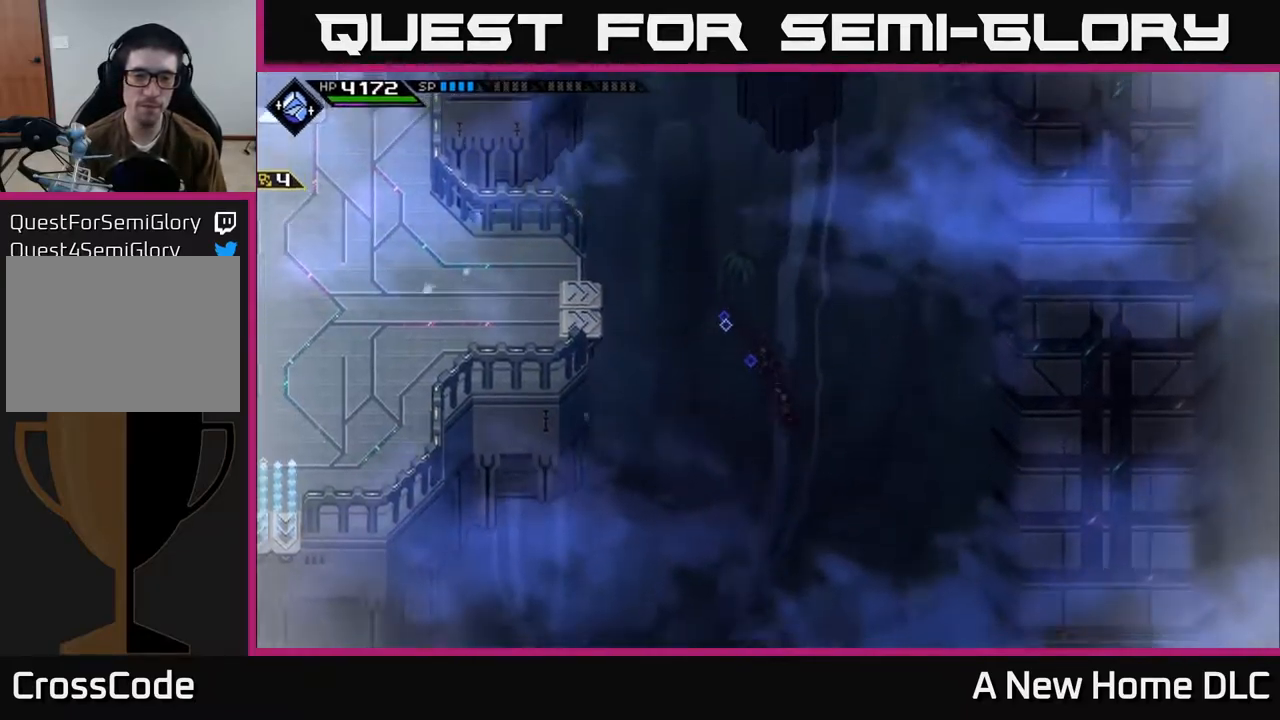
{"buttons": [], "left_stick": "up-left", "right_stick": "center", "events": [[217, "left_stick", "left"], [300, "left_stick", "up-left"]]}
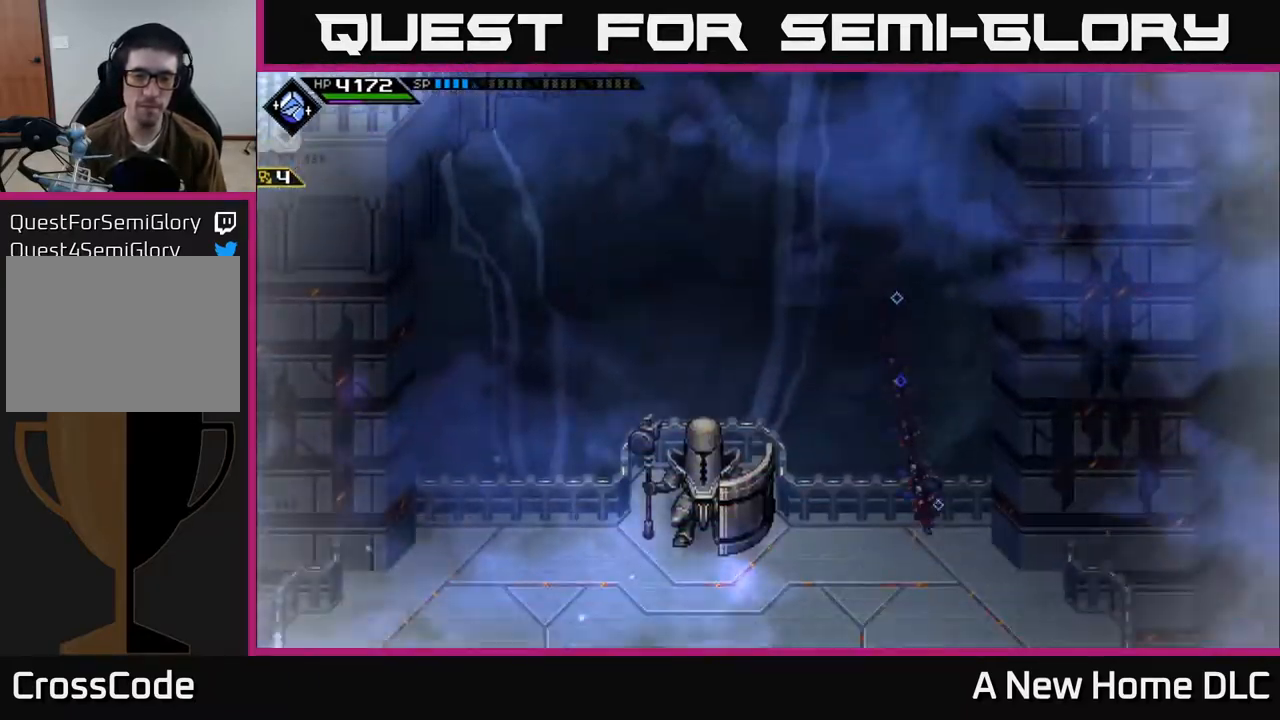
{"buttons": [], "left_stick": "center", "right_stick": "center", "events": [[167, "left_stick", "left"], [417, "left_stick", "center"]]}
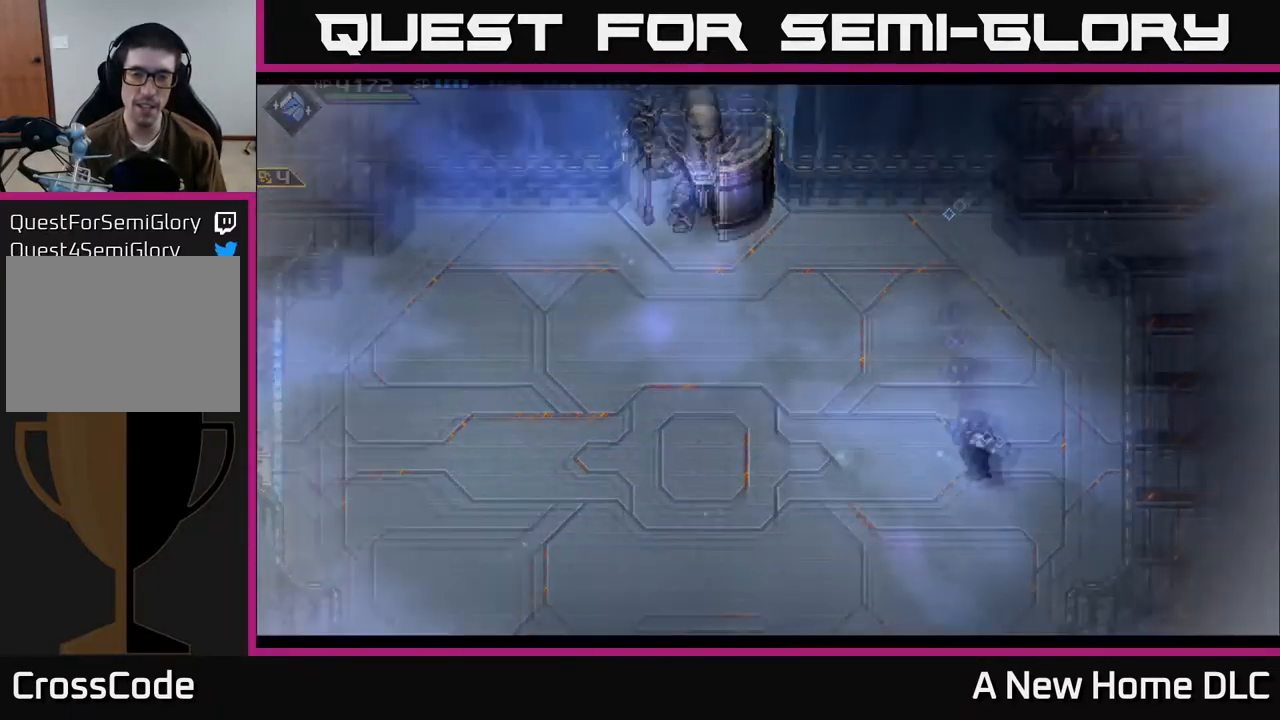
{"buttons": [], "left_stick": "center", "right_stick": "center", "events": []}
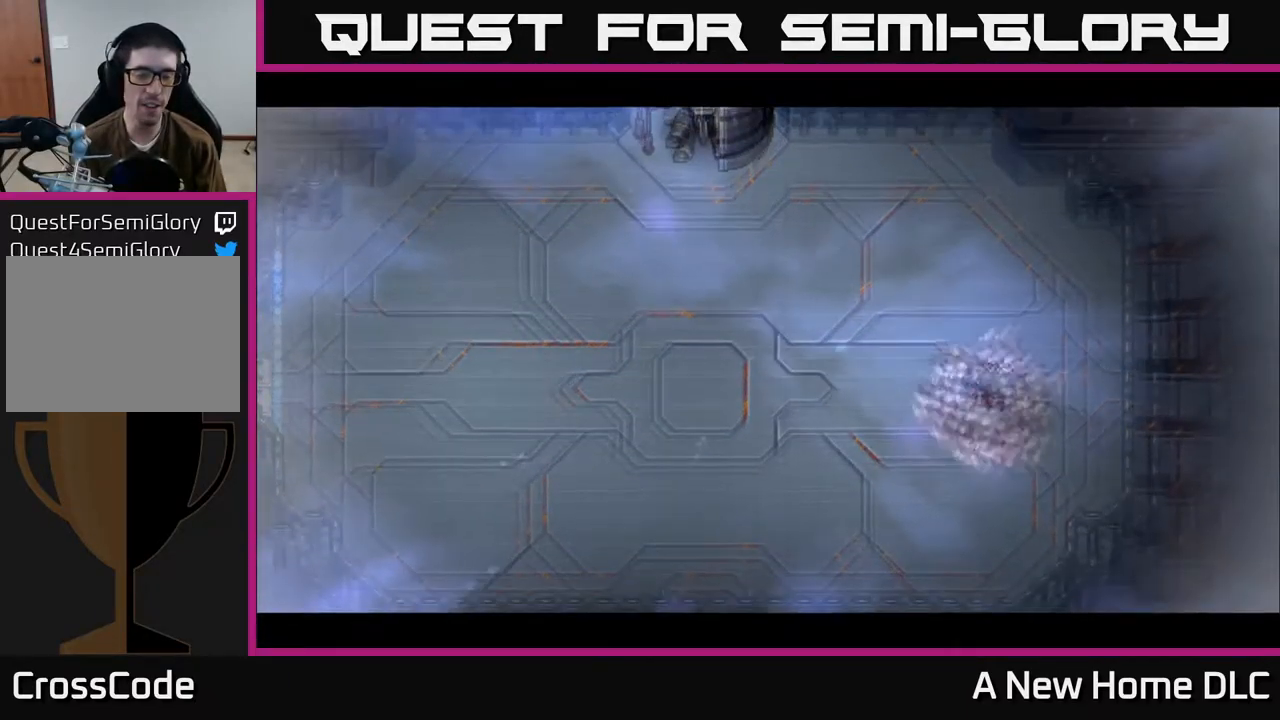
{"buttons": [], "left_stick": "left", "right_stick": "center", "events": [[500, "left_stick", "left"]]}
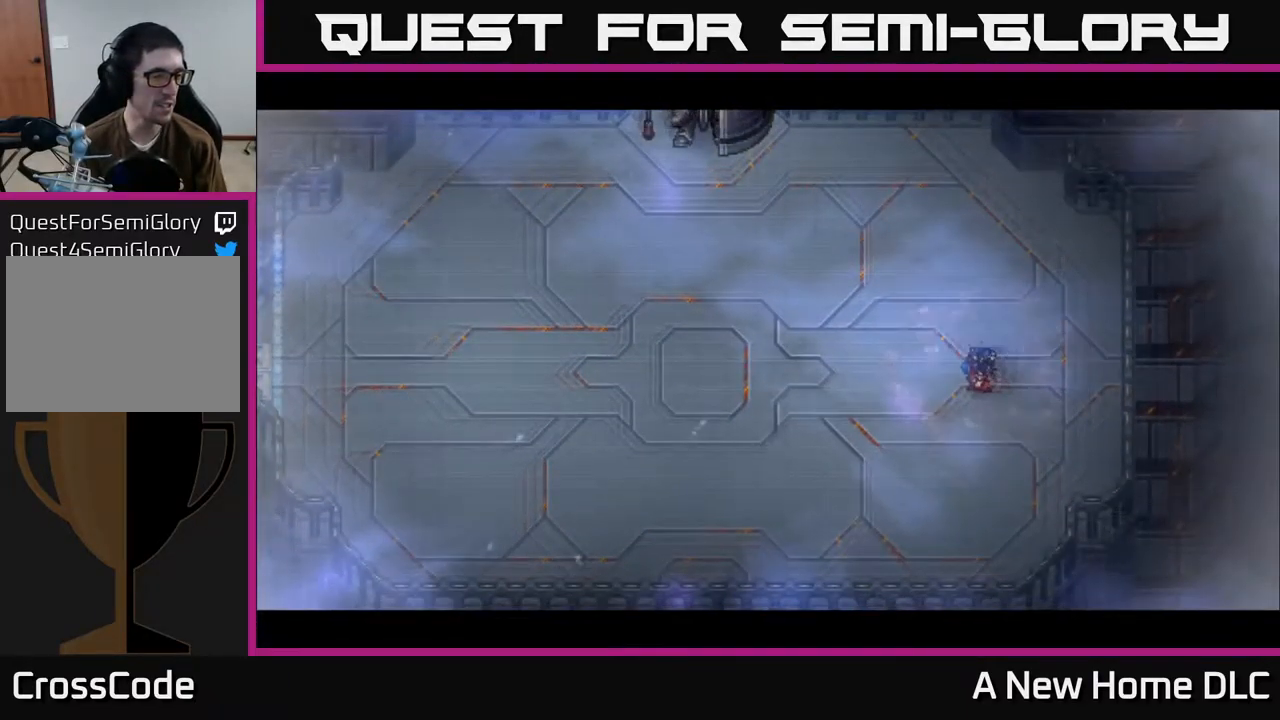
{"buttons": [], "left_stick": "center", "right_stick": "center", "events": [[267, "left_stick", "center"]]}
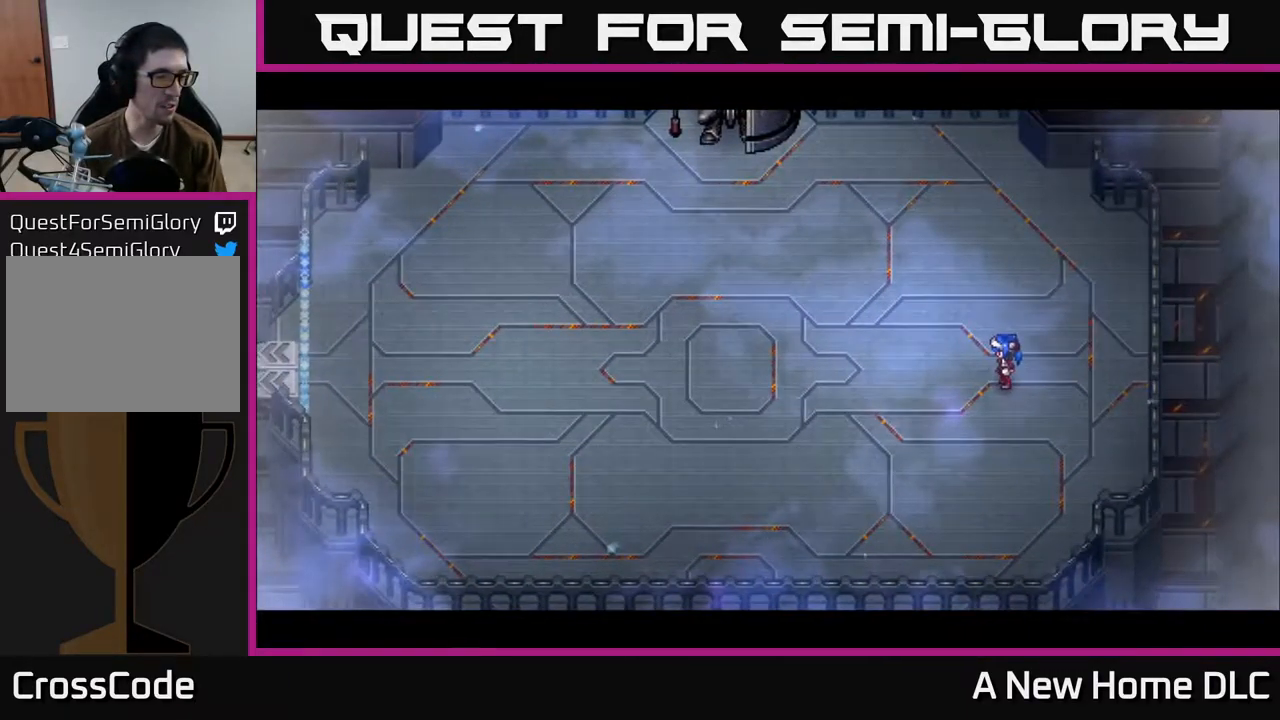
{"buttons": [], "left_stick": "left", "right_stick": "center", "events": [[100, "left_stick", "left"]]}
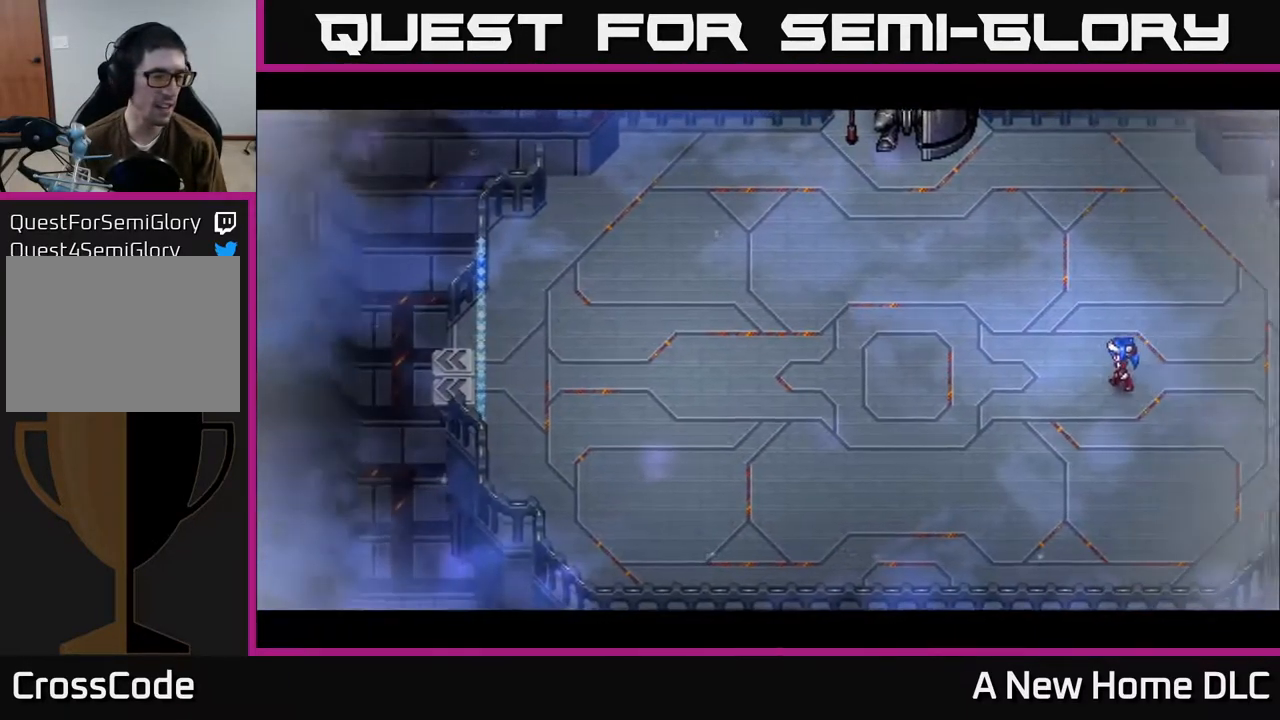
{"buttons": [], "left_stick": "left", "right_stick": "center", "events": []}
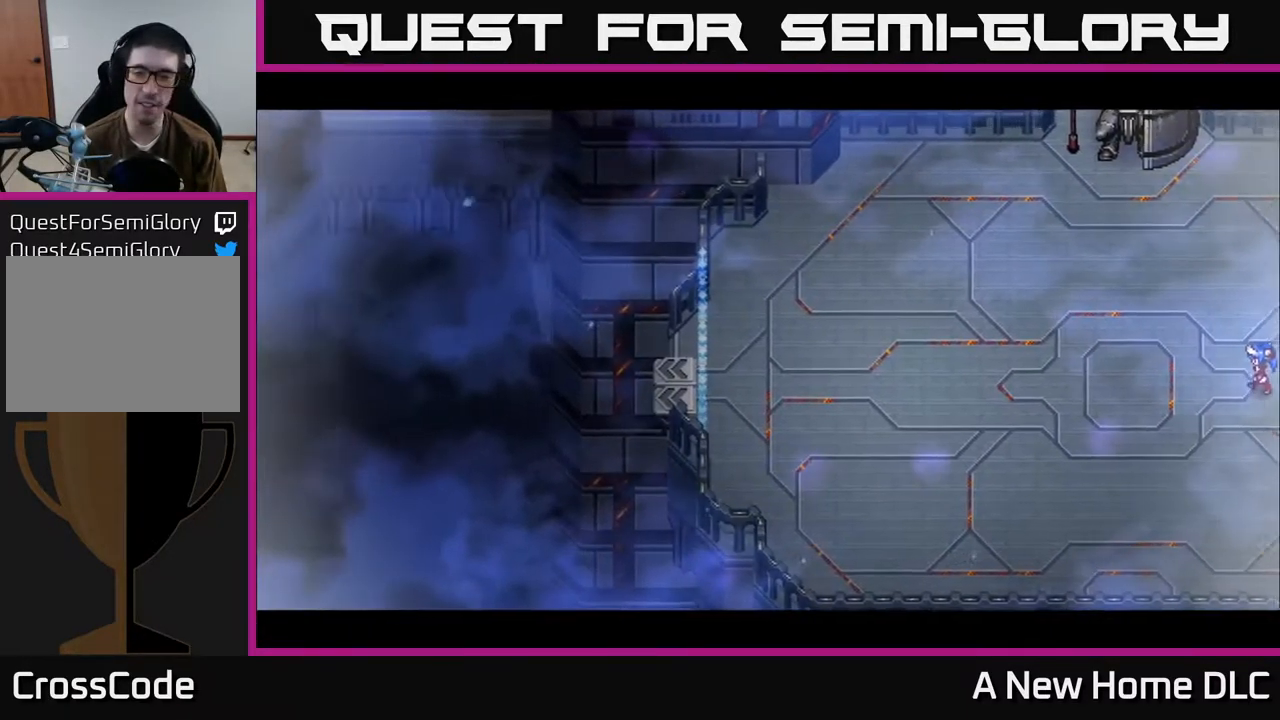
{"buttons": ["A"], "left_stick": "center", "right_stick": "center", "events": [[50, "left_stick", "down-left"], [234, "left_stick", "left"], [417, "A", "down"], [450, "left_stick", "center"]]}
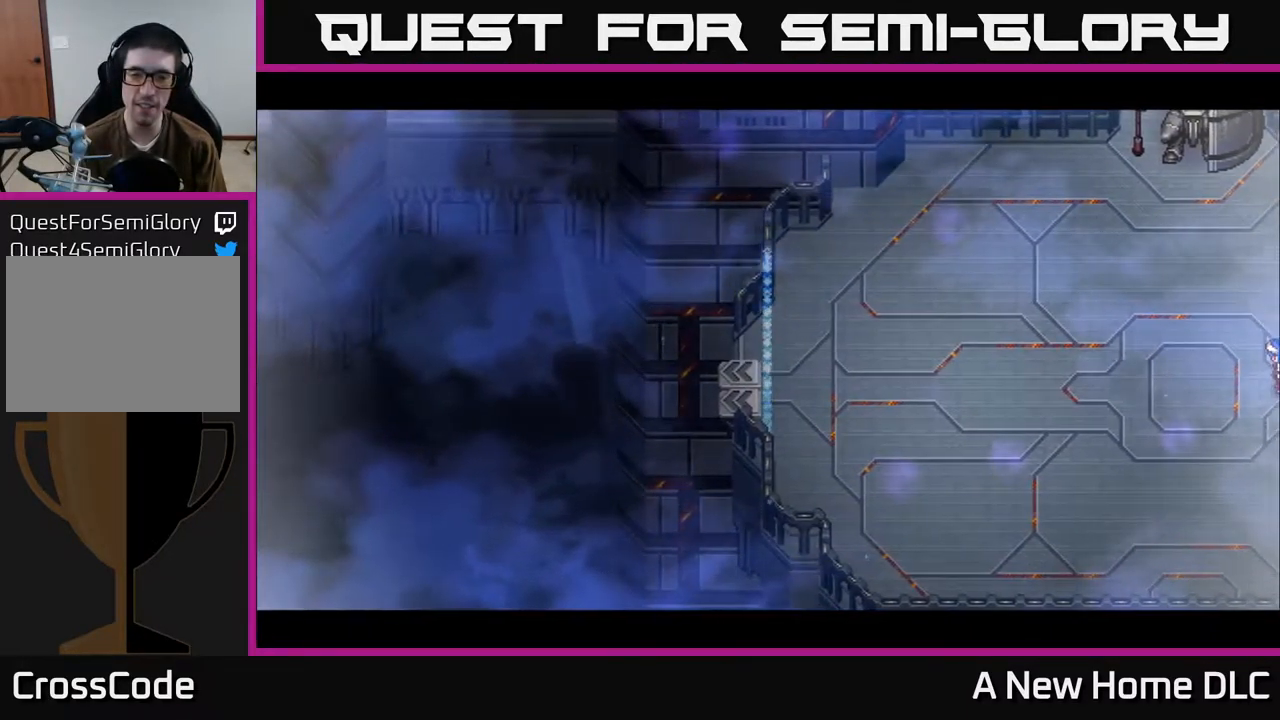
{"buttons": ["A"], "left_stick": "left", "right_stick": "center", "events": [[50, "A", "up"], [117, "A", "down"], [200, "A", "up"], [317, "A", "down"], [400, "A", "up"], [417, "left_stick", "left"], [484, "A", "down"]]}
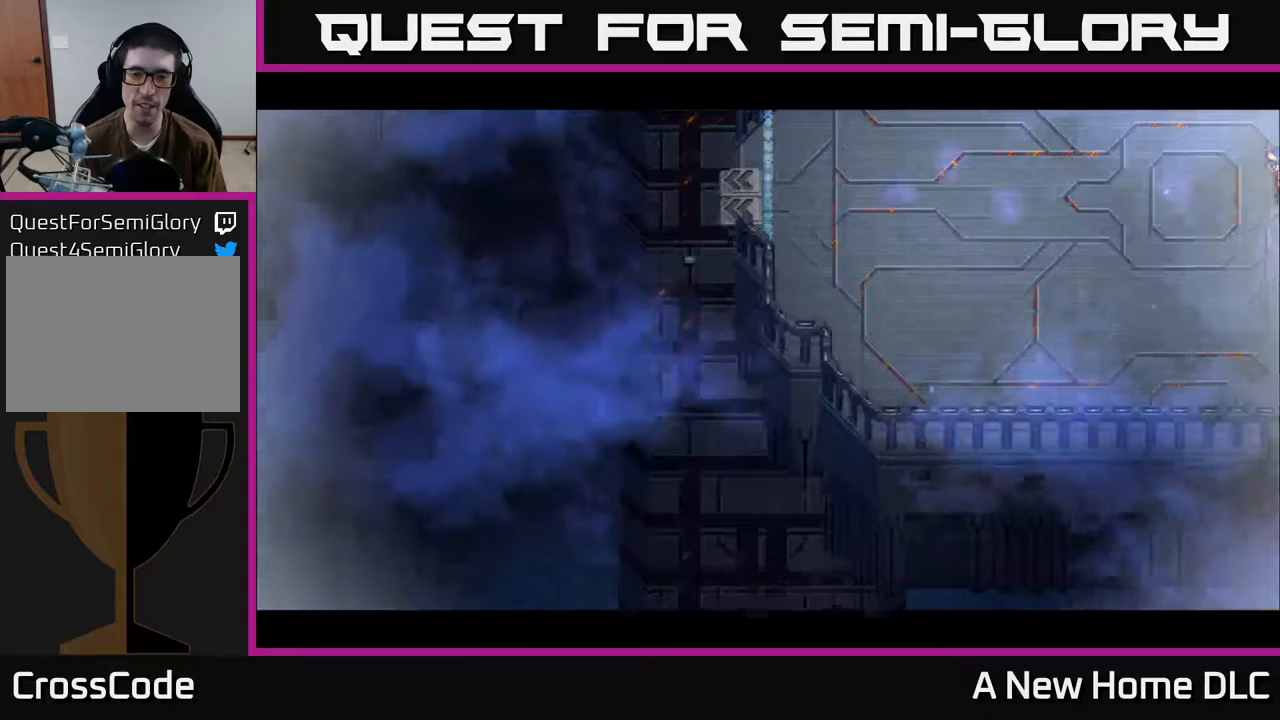
{"buttons": [], "left_stick": "center", "right_stick": "center", "events": [[50, "A", "up"], [200, "left_stick", "center"]]}
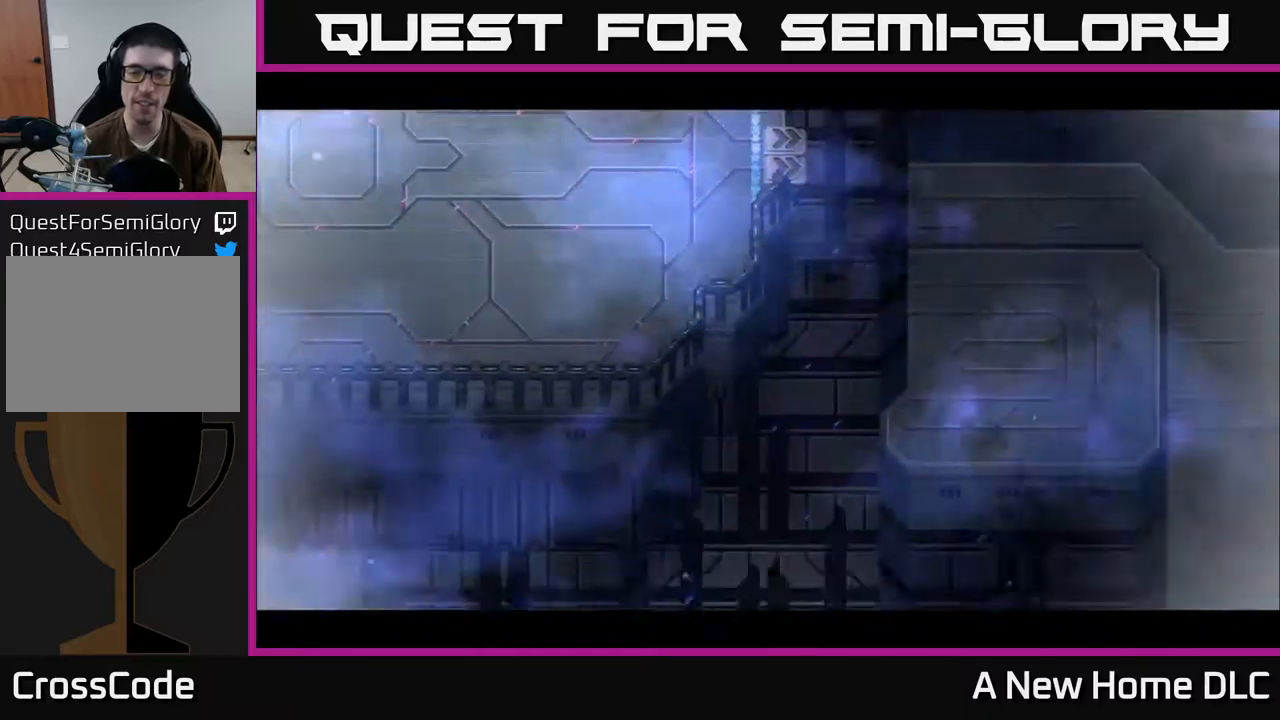
{"buttons": ["Y"], "left_stick": "center", "right_stick": "center", "events": [[350, "Y", "down"], [400, "Y", "up"], [467, "Y", "down"]]}
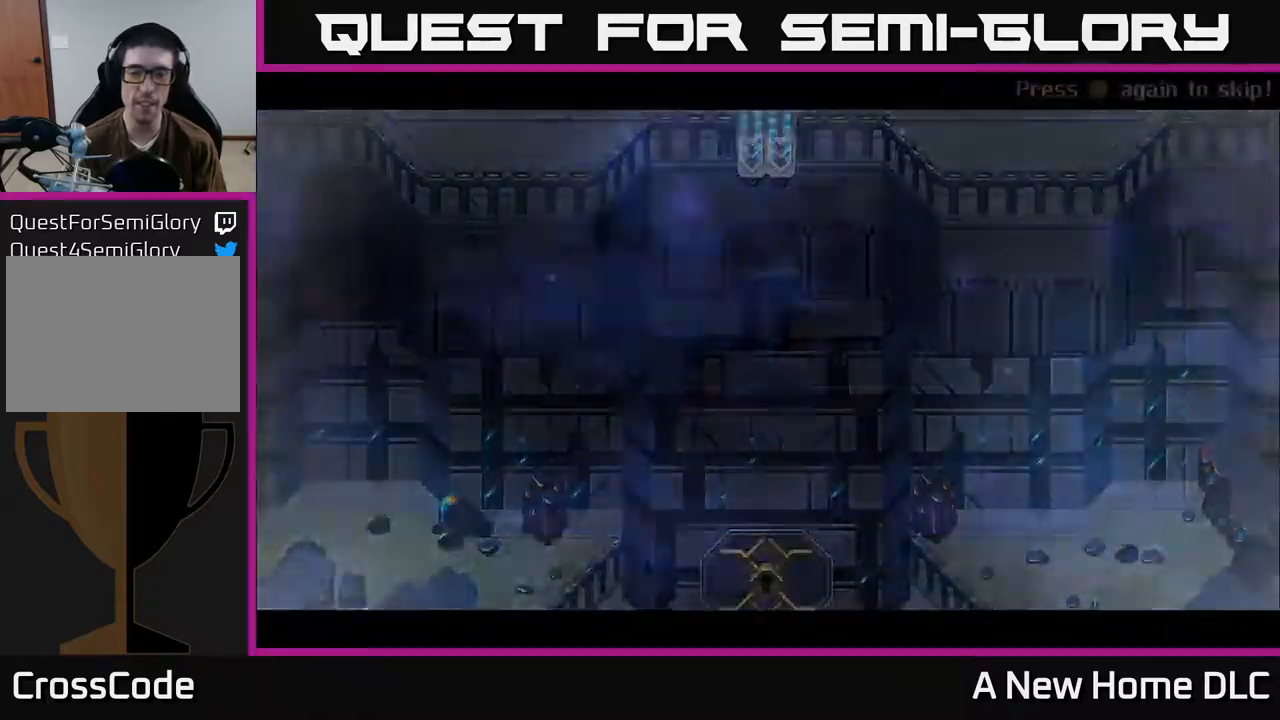
{"buttons": [], "left_stick": "center", "right_stick": "center", "events": [[67, "Y", "up"], [250, "A", "down"], [317, "A", "up"]]}
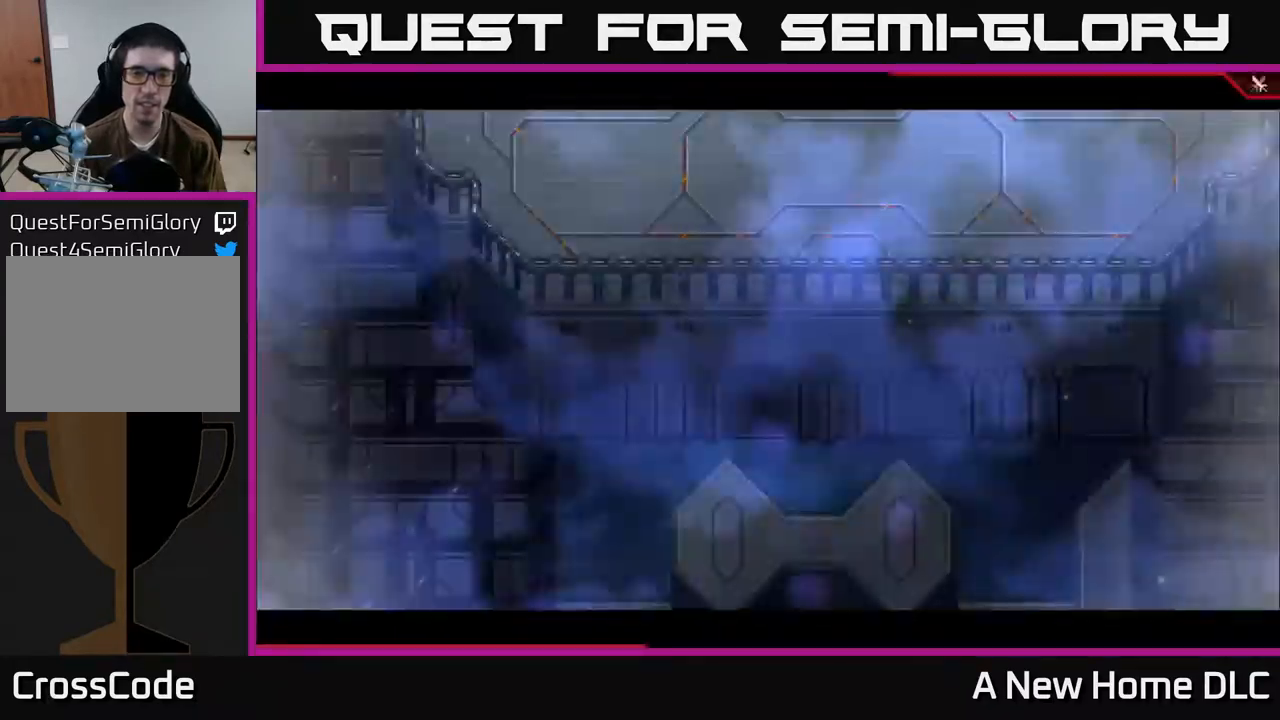
{"buttons": [], "left_stick": "down", "right_stick": "center", "events": [[33, "left_stick", "left"], [300, "left_stick", "down-left"], [417, "left_stick", "down"]]}
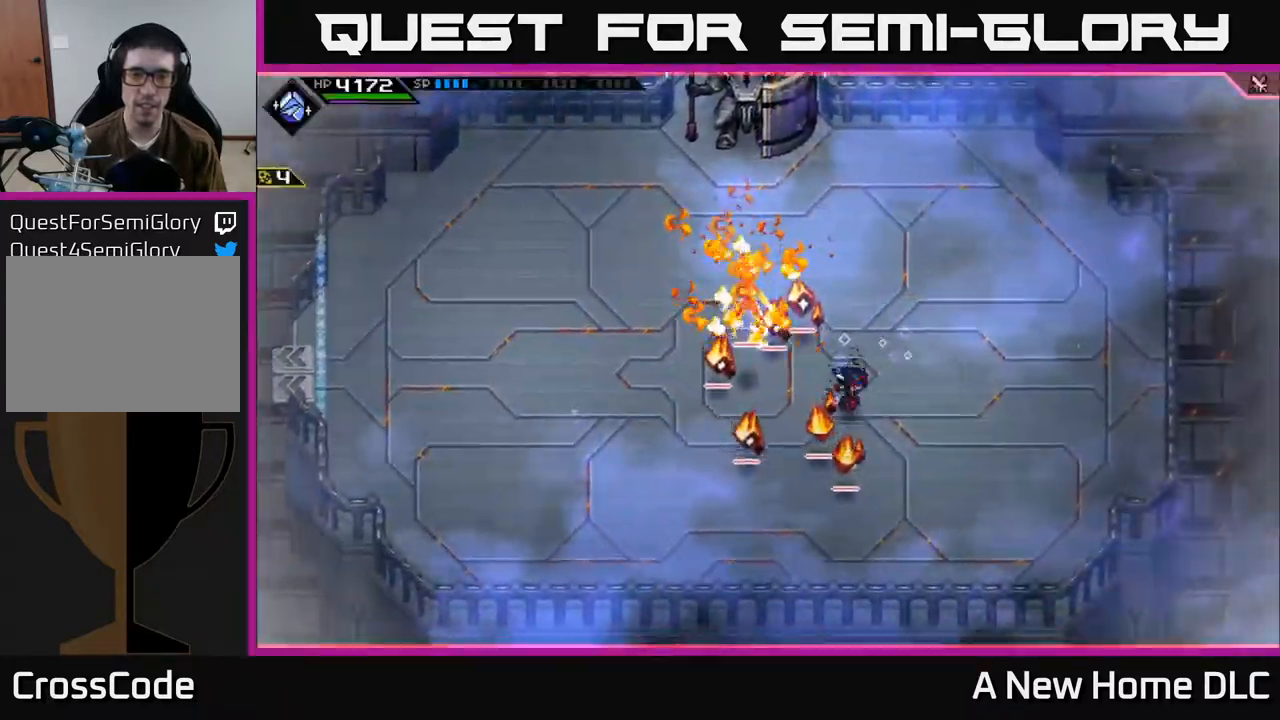
{"buttons": ["R2"], "left_stick": "center", "right_stick": "left", "events": [[33, "left_stick", "down-right"], [200, "R2", "down"], [200, "right_stick", "left"], [267, "left_stick", "center"]]}
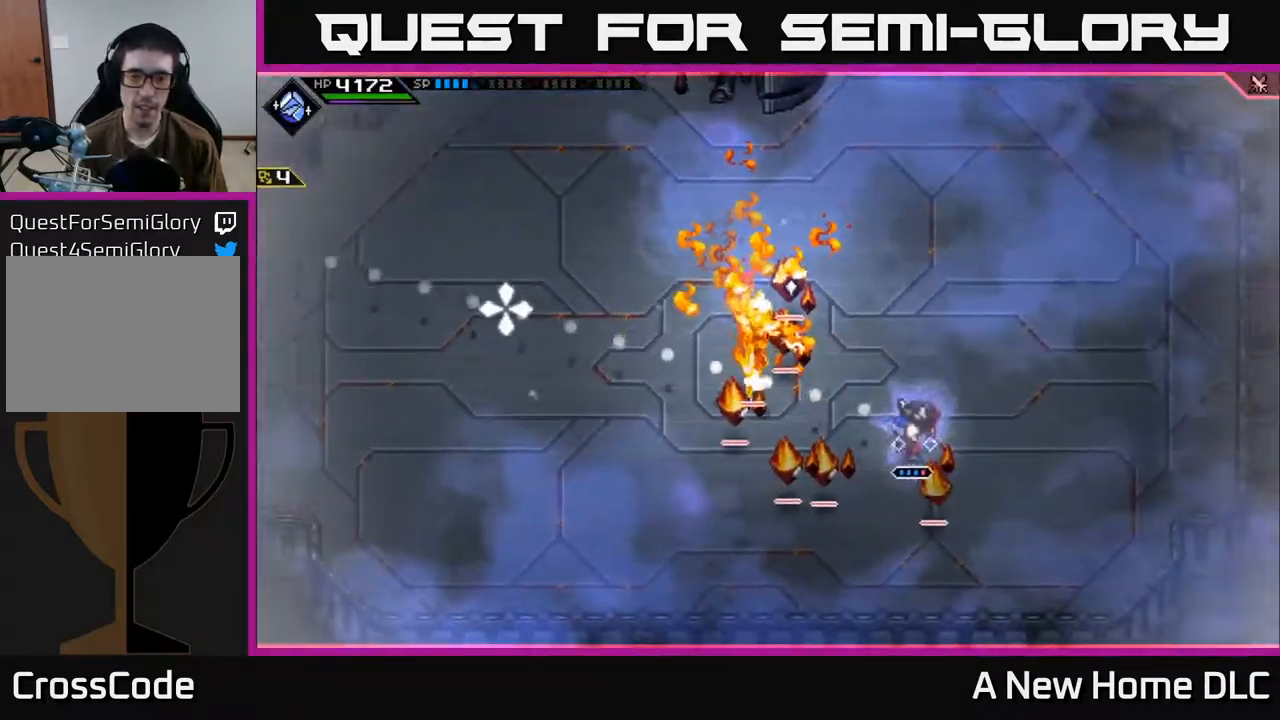
{"buttons": [], "left_stick": "center", "right_stick": "left", "events": [[333, "R2", "up"]]}
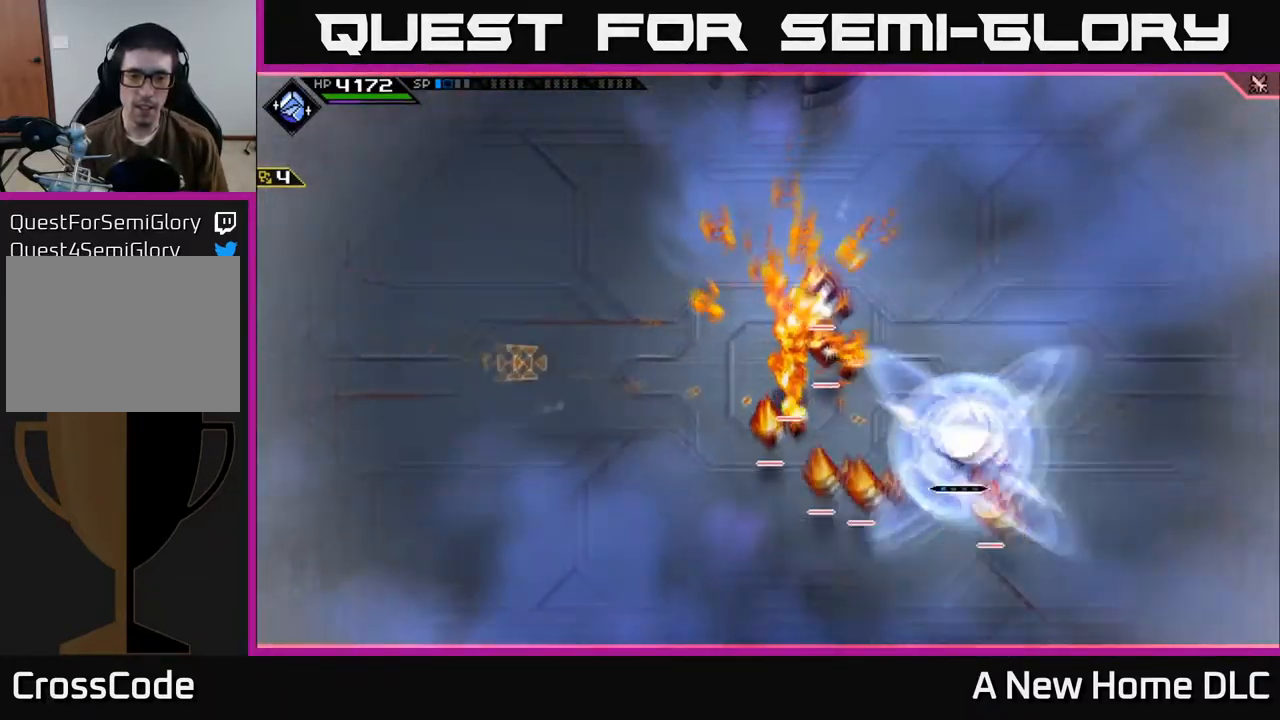
{"buttons": [], "left_stick": "center", "right_stick": "left", "events": []}
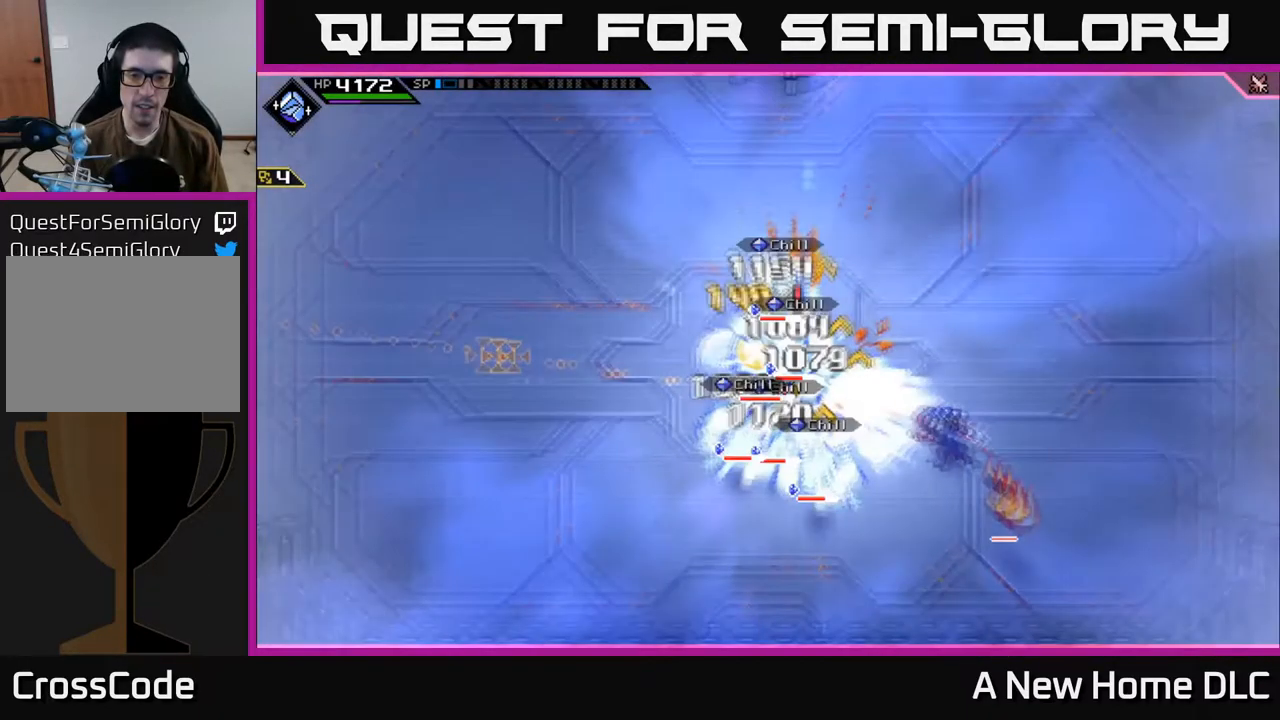
{"buttons": ["X", "L1"], "left_stick": "down-right", "right_stick": "center", "events": [[133, "right_stick", "center"], [283, "left_stick", "down-right"], [383, "L1", "down"], [467, "X", "down"]]}
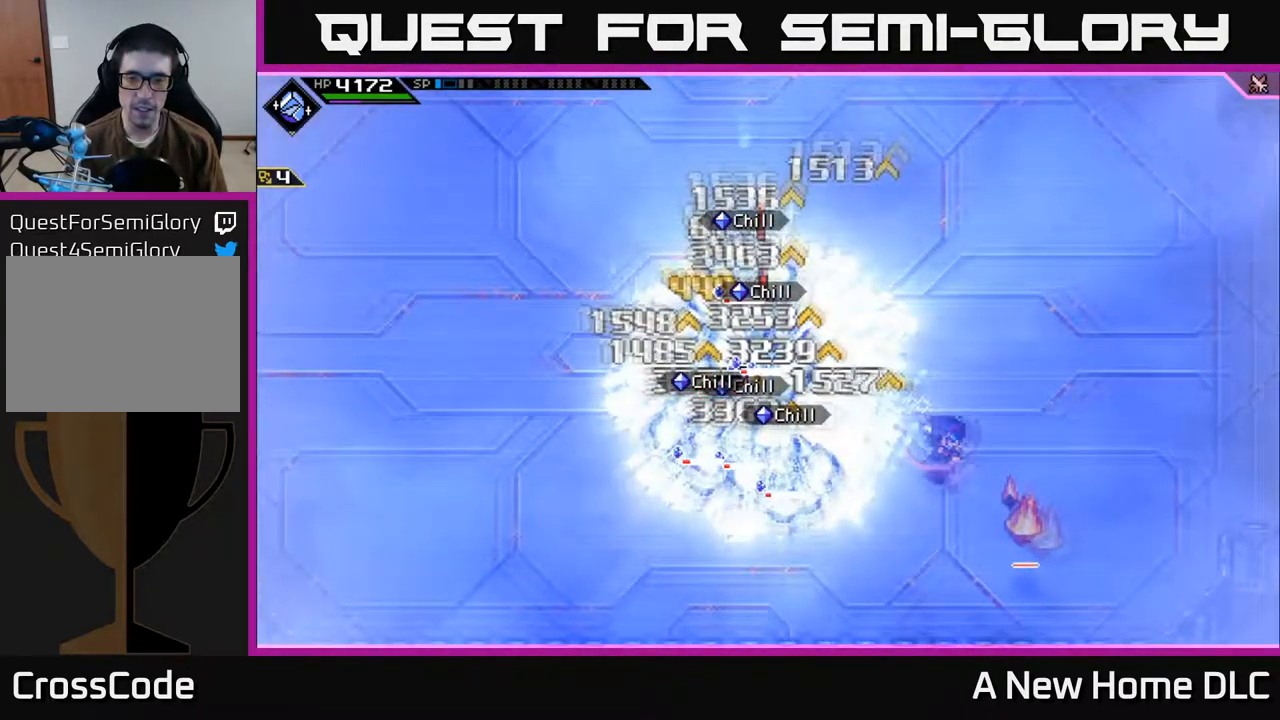
{"buttons": [], "left_stick": "down", "right_stick": "center", "events": [[17, "L1", "up"], [50, "X", "up"], [83, "L1", "down"], [183, "X", "down"], [217, "L1", "up"], [267, "X", "up"], [317, "L1", "down"], [350, "X", "down"], [417, "L1", "up"], [450, "left_stick", "down"], [467, "X", "up"]]}
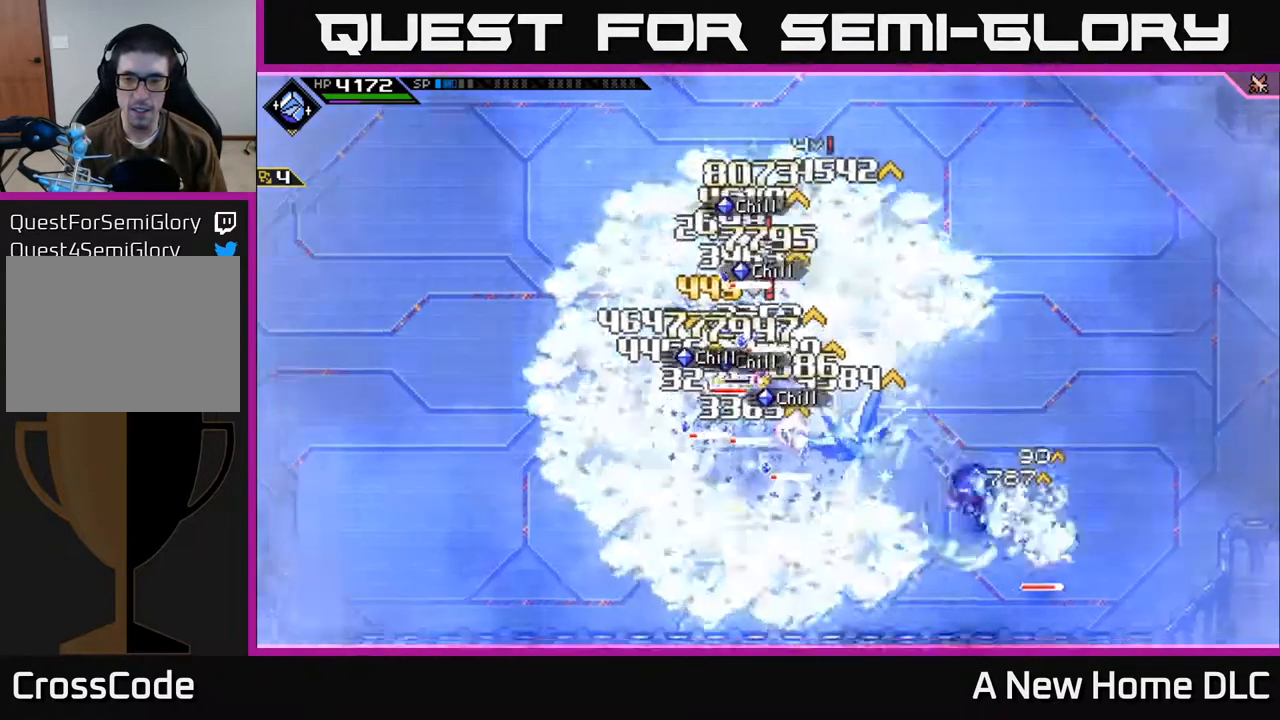
{"buttons": [], "left_stick": "down-right", "right_stick": "center", "events": [[33, "X", "down"], [133, "X", "up"], [217, "X", "down"], [317, "X", "up"], [333, "left_stick", "down-right"], [383, "X", "down"], [500, "X", "up"]]}
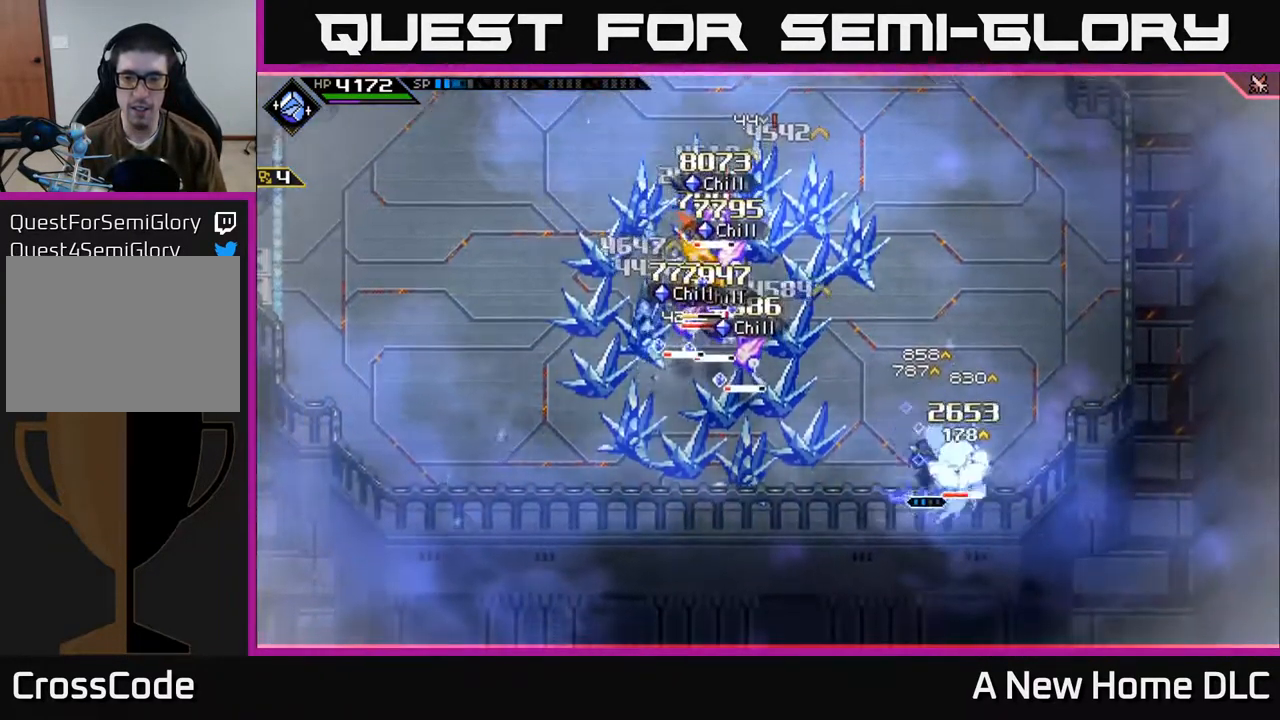
{"buttons": ["X", "L1"], "left_stick": "up-left", "right_stick": "center", "events": [[67, "X", "down"], [167, "X", "up"], [250, "X", "down"], [350, "X", "up"], [416, "X", "down"], [516, "L1", "down"], [516, "left_stick", "up-left"]]}
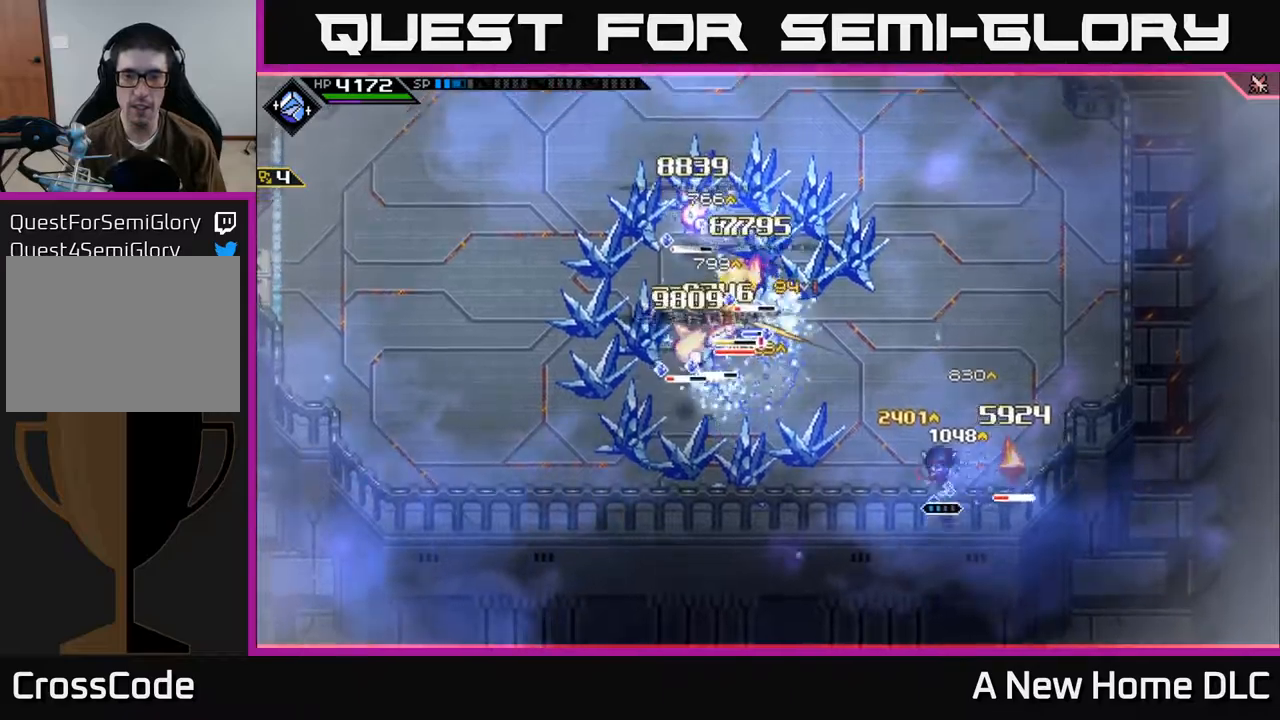
{"buttons": ["R2"], "left_stick": "center", "right_stick": "left", "events": [[17, "X", "up"], [117, "L1", "up"], [267, "L1", "down"], [350, "L1", "up"], [384, "R2", "down"], [384, "right_stick", "left"], [450, "left_stick", "center"]]}
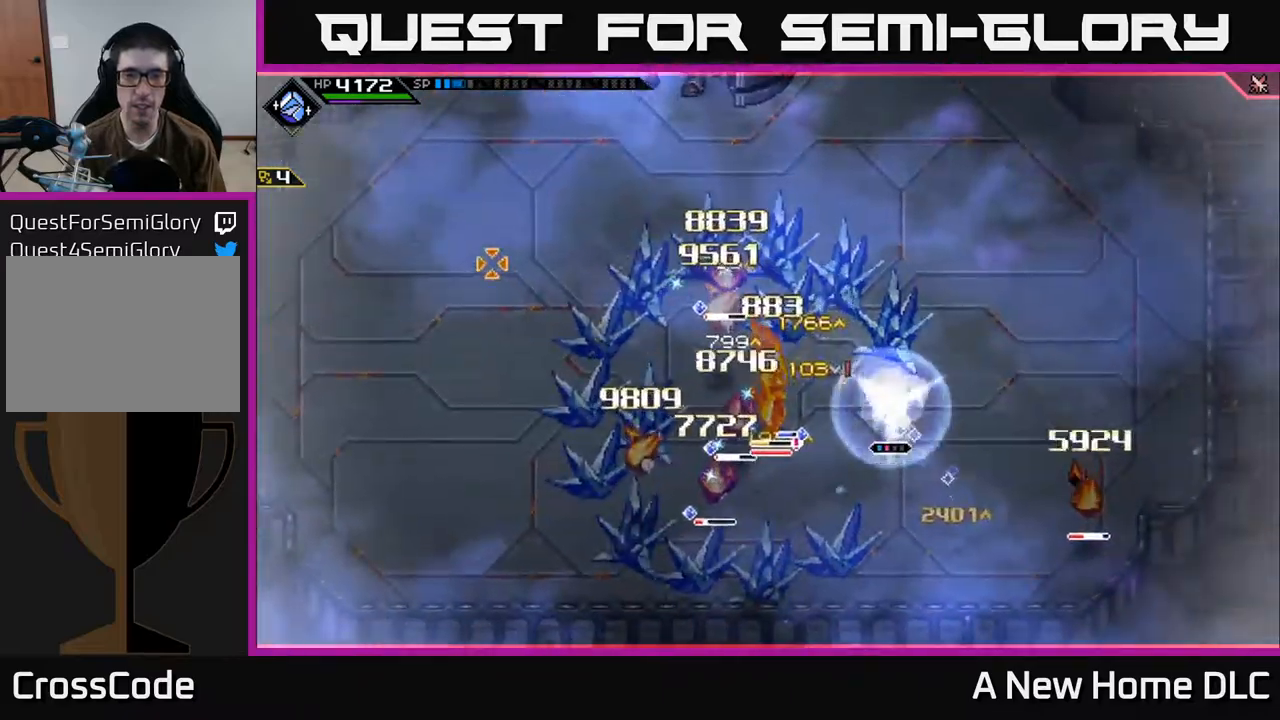
{"buttons": [], "left_stick": "left", "right_stick": "center", "events": [[134, "R2", "up"], [384, "right_stick", "center"], [400, "left_stick", "left"]]}
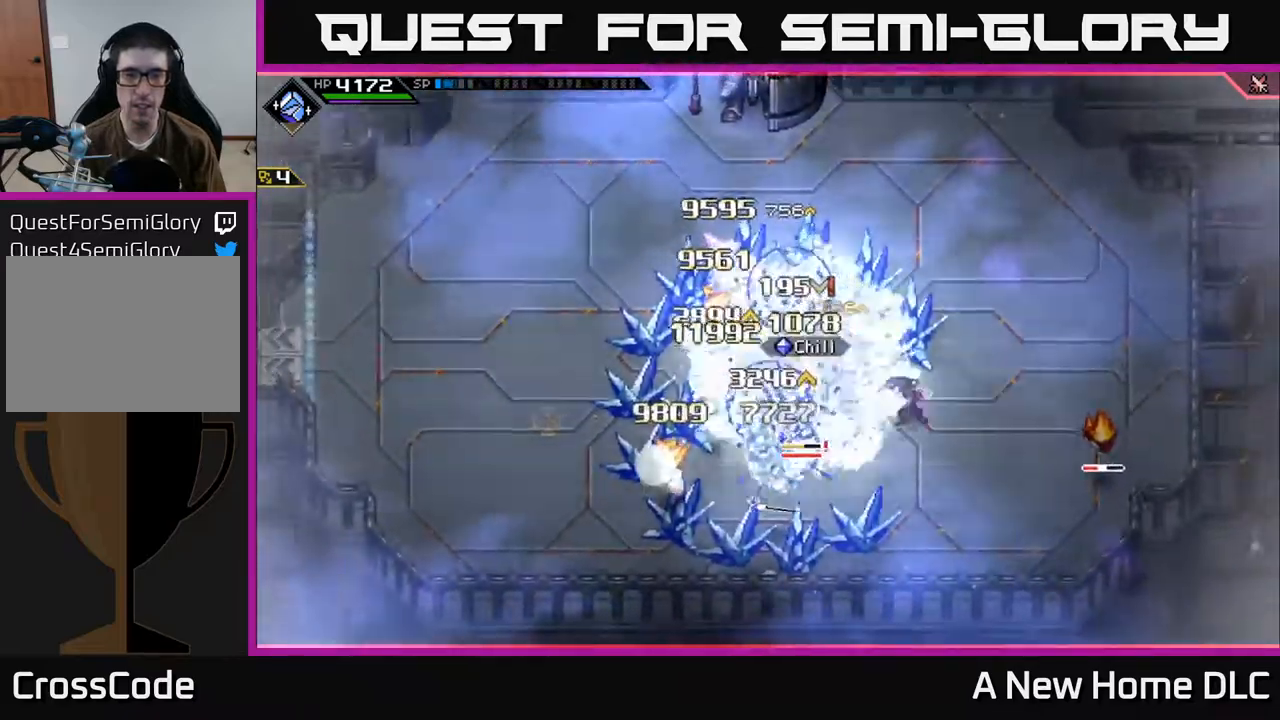
{"buttons": ["X"], "left_stick": "down-left", "right_stick": "center", "events": [[17, "L1", "down"], [100, "L1", "up"], [134, "left_stick", "down-left"], [150, "X", "down"], [167, "L1", "down"], [250, "X", "up"], [267, "L1", "up"], [317, "X", "down"], [434, "L1", "down"], [500, "L1", "up"]]}